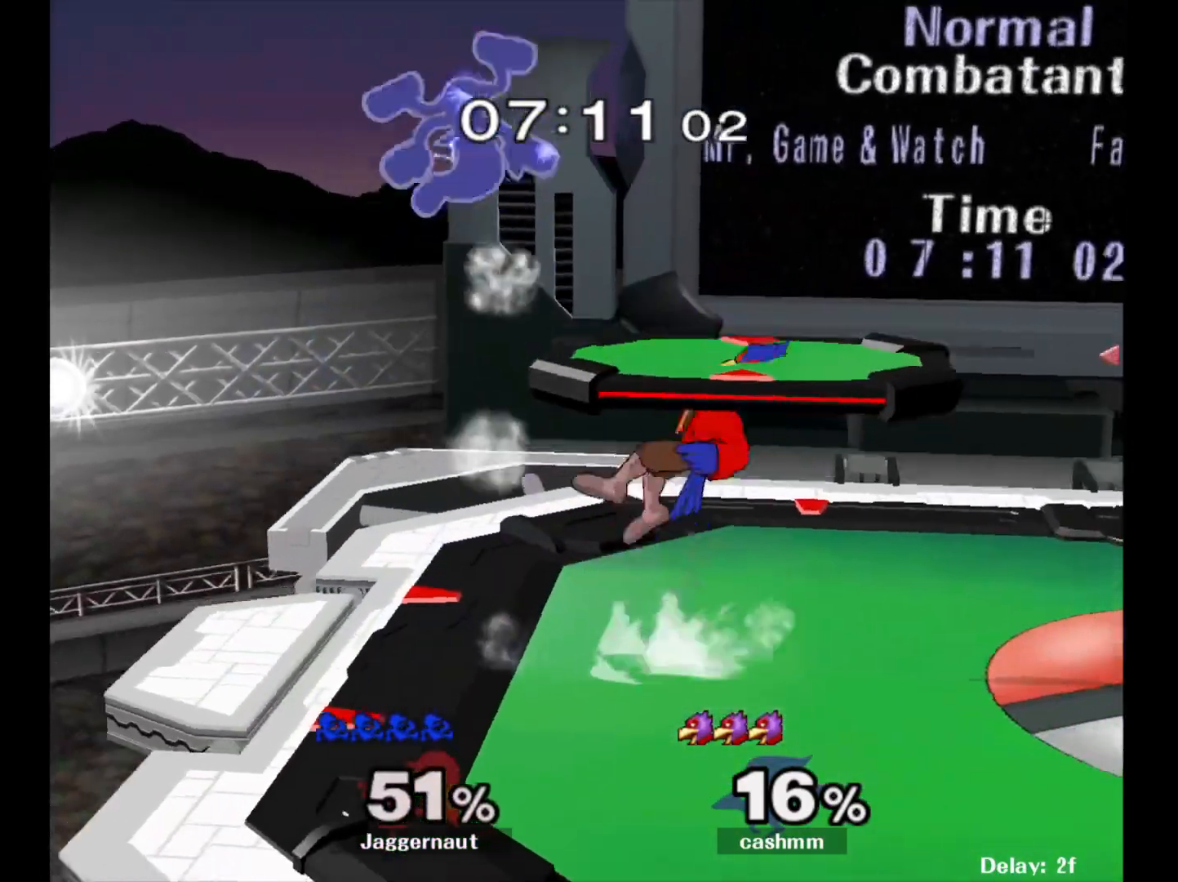
Gameplay with a controller (Nintendo layout); each line is a JSON object with the inputs held at the frame after it. "events" lists button and stick changes between this image and that frame as [ms after this image, input, new state], when the widget could be followed in between. Not read: L3 R3.
{"buttons": ["Y"], "left_stick": "center", "right_stick": "center", "events": [[267, "left_stick", "up-left"], [400, "left_stick", "center"], [417, "Y", "down"]]}
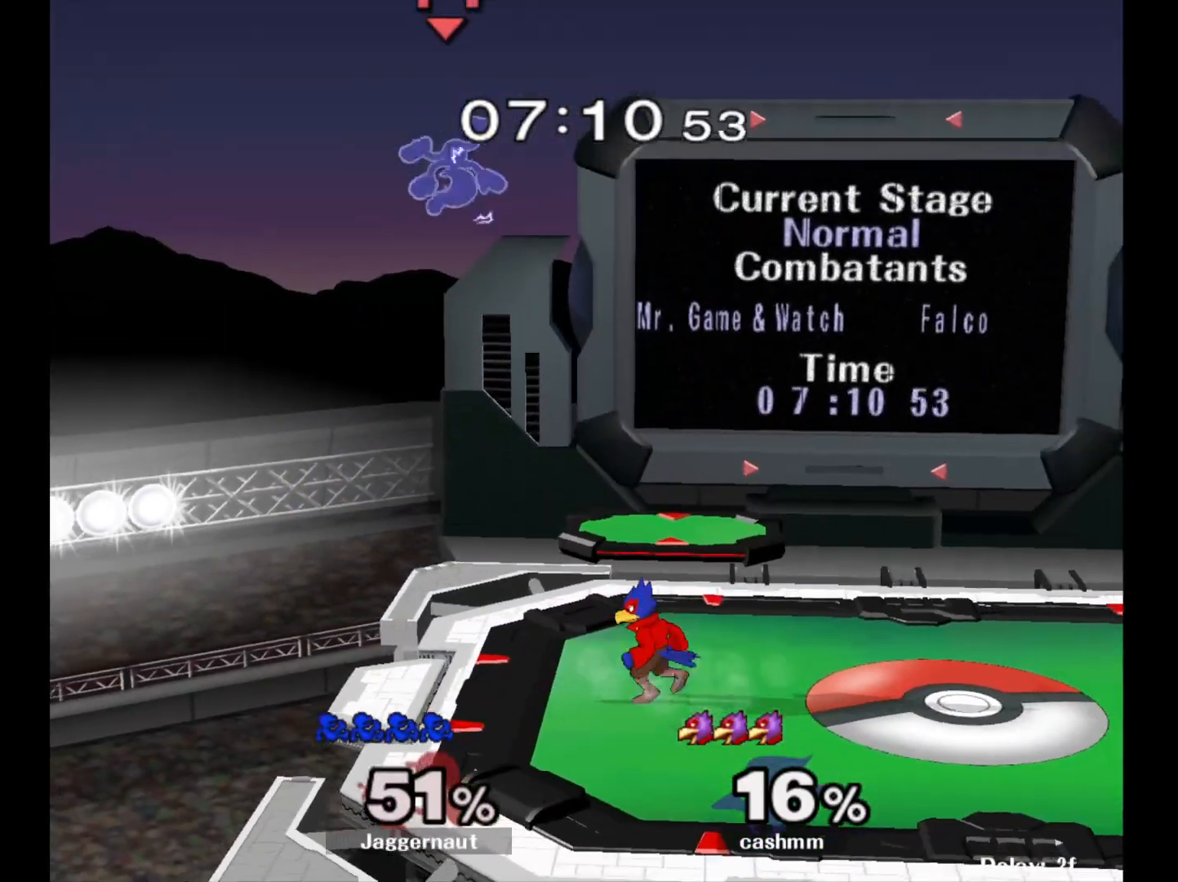
{"buttons": [], "left_stick": "up-left", "right_stick": "center", "events": [[33, "Y", "up"], [100, "Y", "down"], [150, "left_stick", "up-right"], [200, "Y", "up"], [200, "left_stick", "up"], [267, "Y", "down"], [400, "Y", "up"], [400, "left_stick", "up-left"]]}
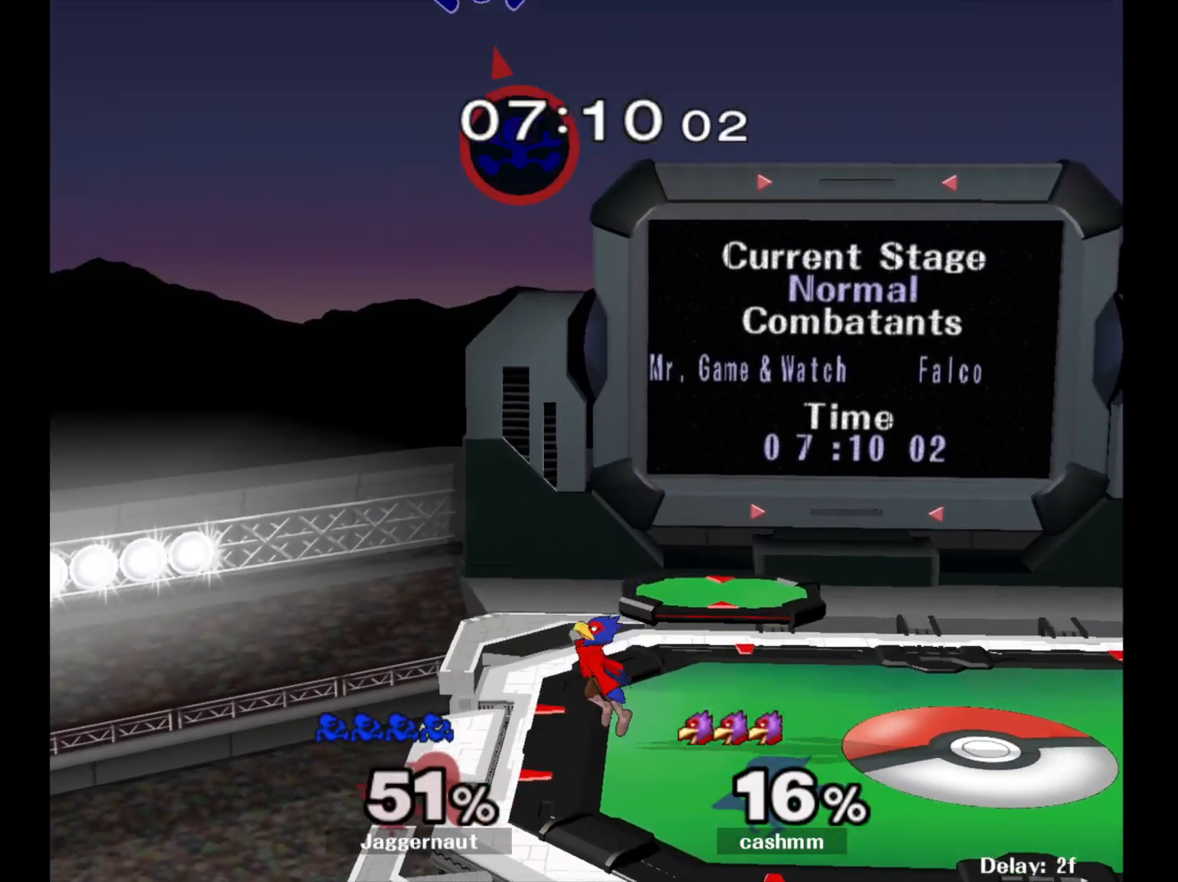
{"buttons": [], "left_stick": "center", "right_stick": "right", "events": [[133, "left_stick", "center"], [467, "right_stick", "right"]]}
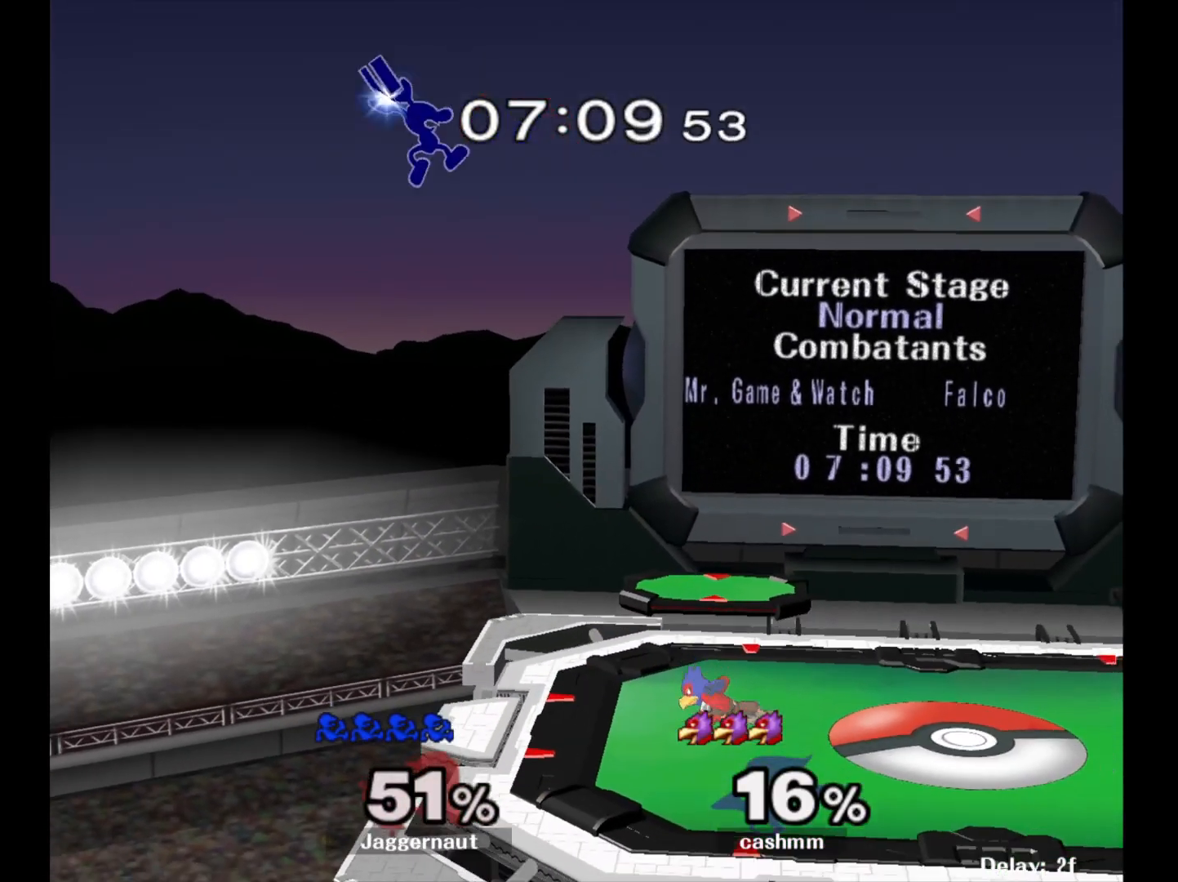
{"buttons": [], "left_stick": "center", "right_stick": "center", "events": [[50, "left_stick", "left"], [50, "right_stick", "center"], [183, "left_stick", "down"], [333, "left_stick", "center"]]}
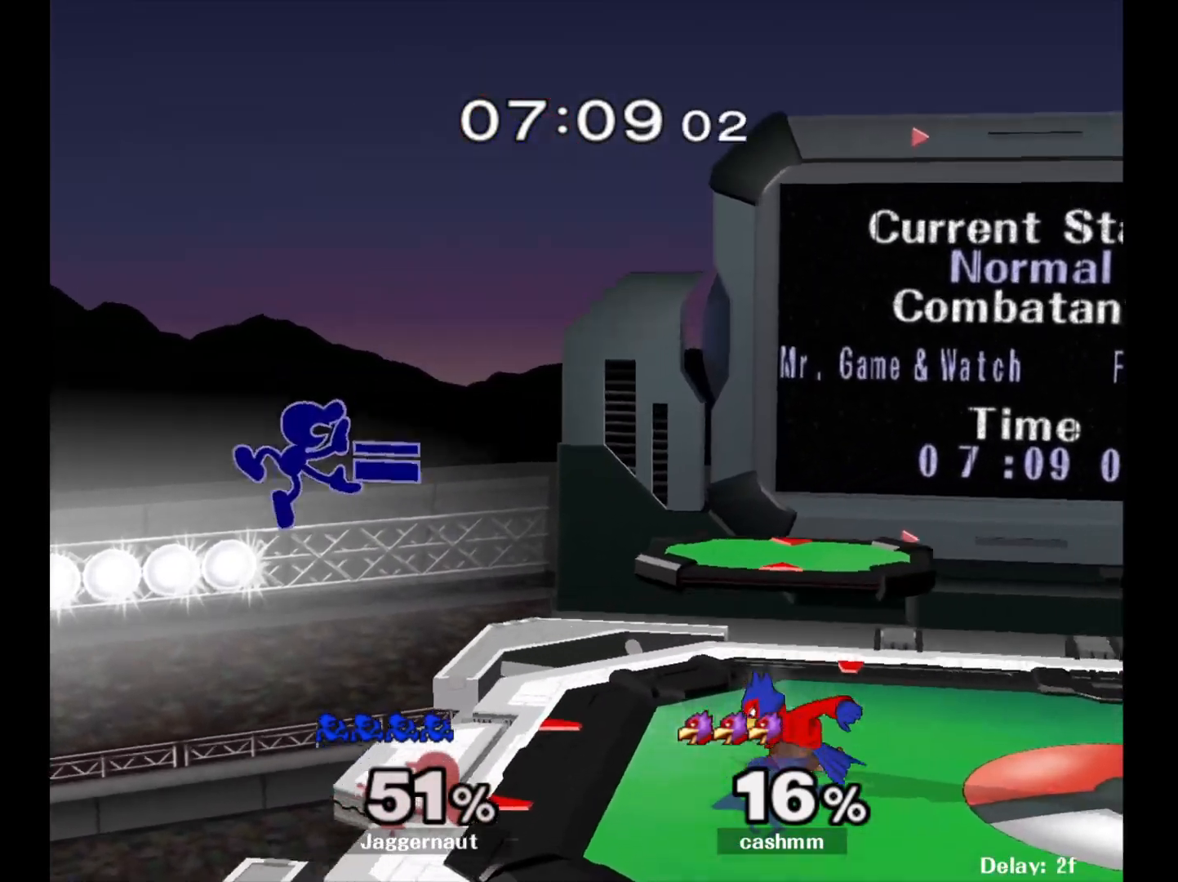
{"buttons": [], "left_stick": "left", "right_stick": "center", "events": [[117, "left_stick", "right"], [283, "left_stick", "center"], [467, "left_stick", "left"]]}
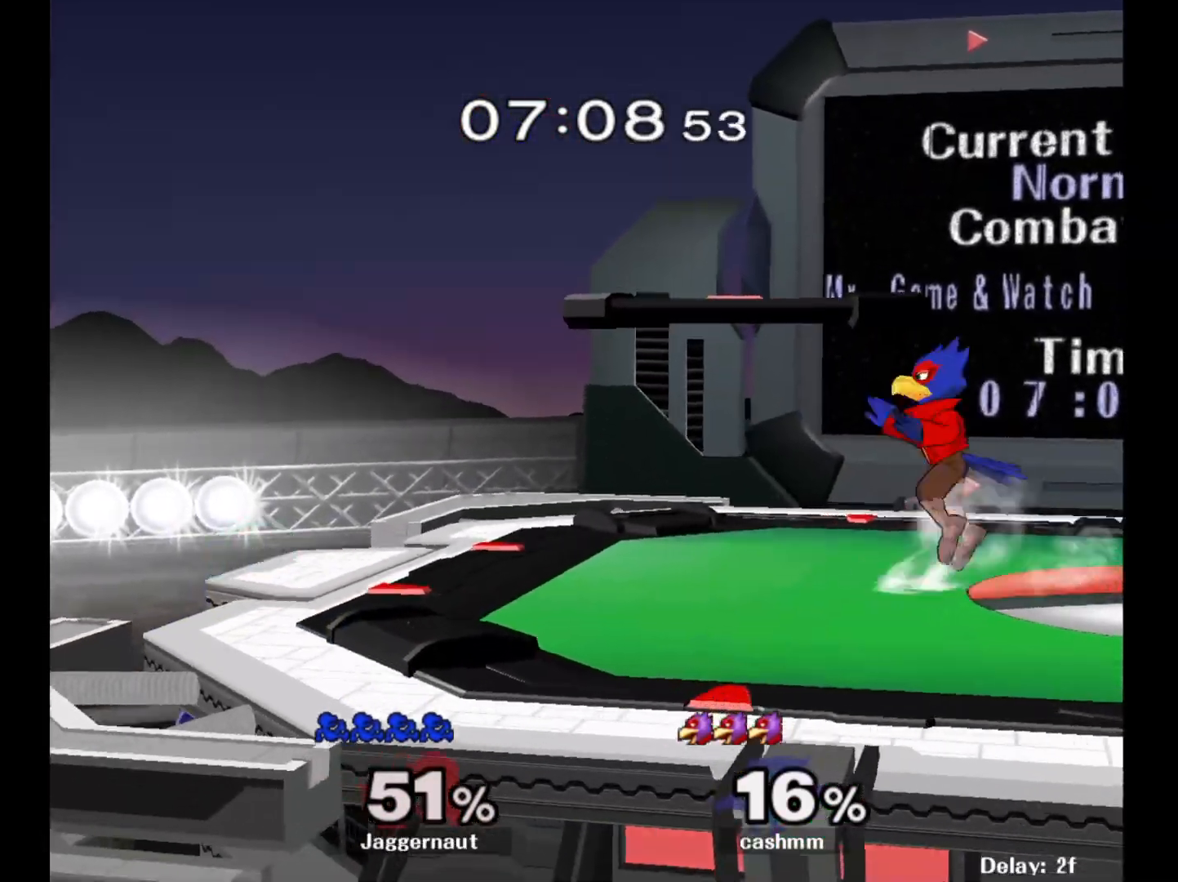
{"buttons": ["R1"], "left_stick": "center", "right_stick": "center", "events": [[83, "Y", "down"], [83, "left_stick", "right"], [217, "left_stick", "down-right"], [283, "R1", "down"], [333, "Y", "up"], [383, "left_stick", "center"]]}
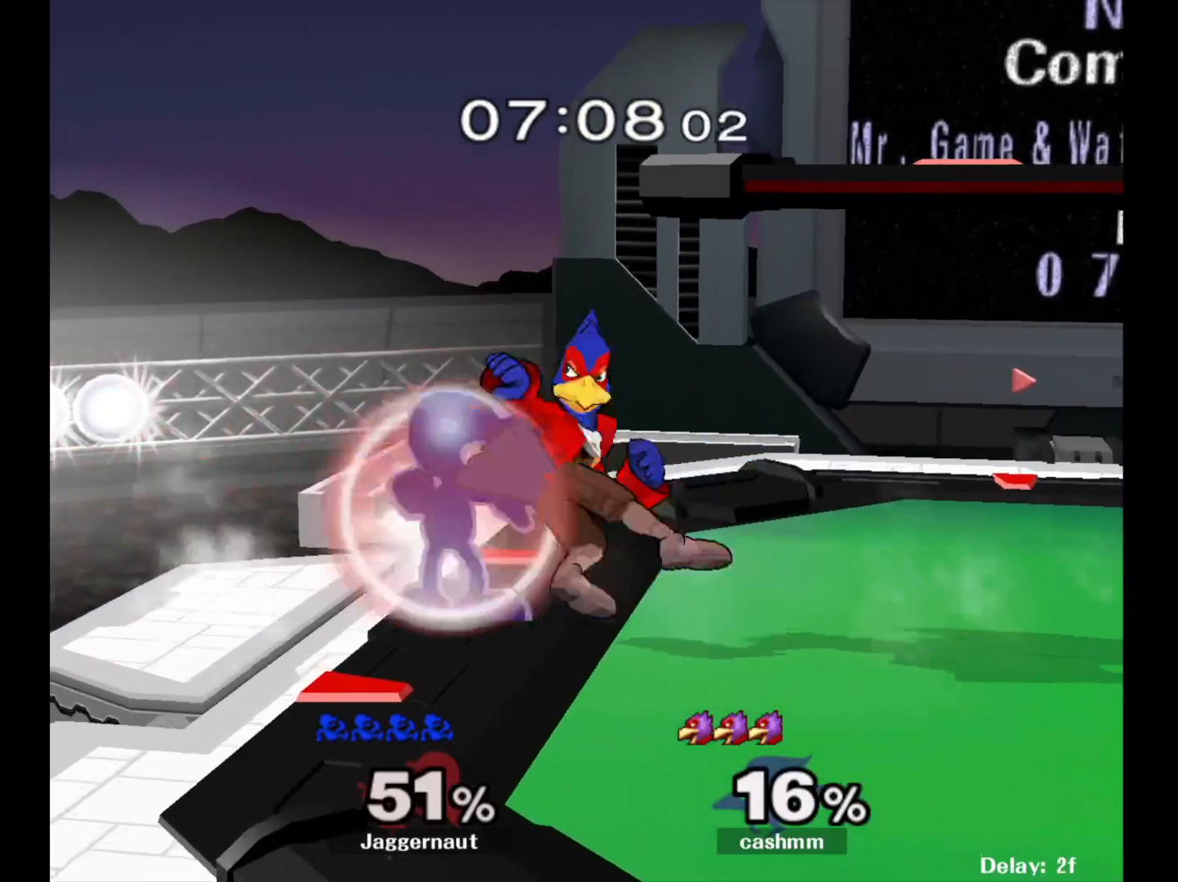
{"buttons": ["R1"], "left_stick": "center", "right_stick": "center", "events": []}
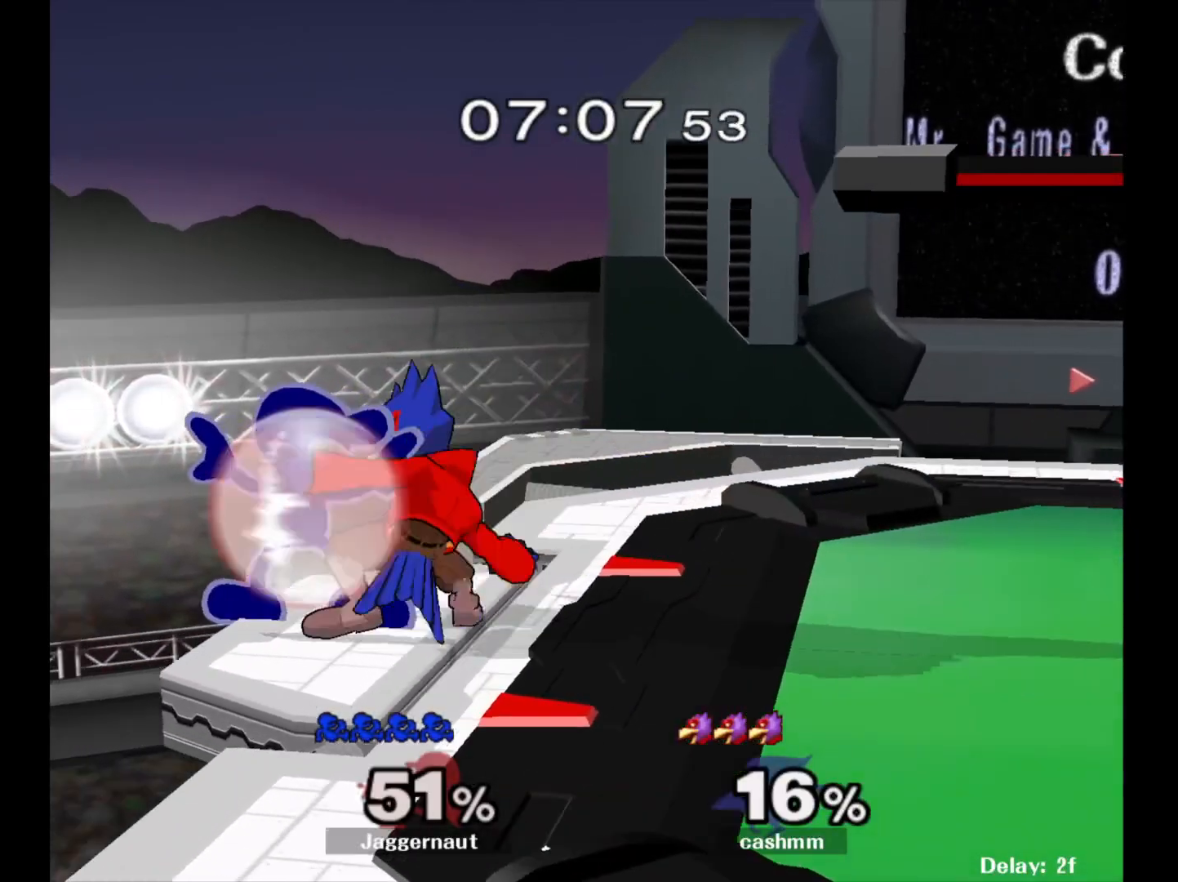
{"buttons": [], "left_stick": "center", "right_stick": "center", "events": [[50, "A", "down"], [183, "A", "up"], [300, "left_stick", "left"], [350, "R1", "up"], [383, "left_stick", "center"]]}
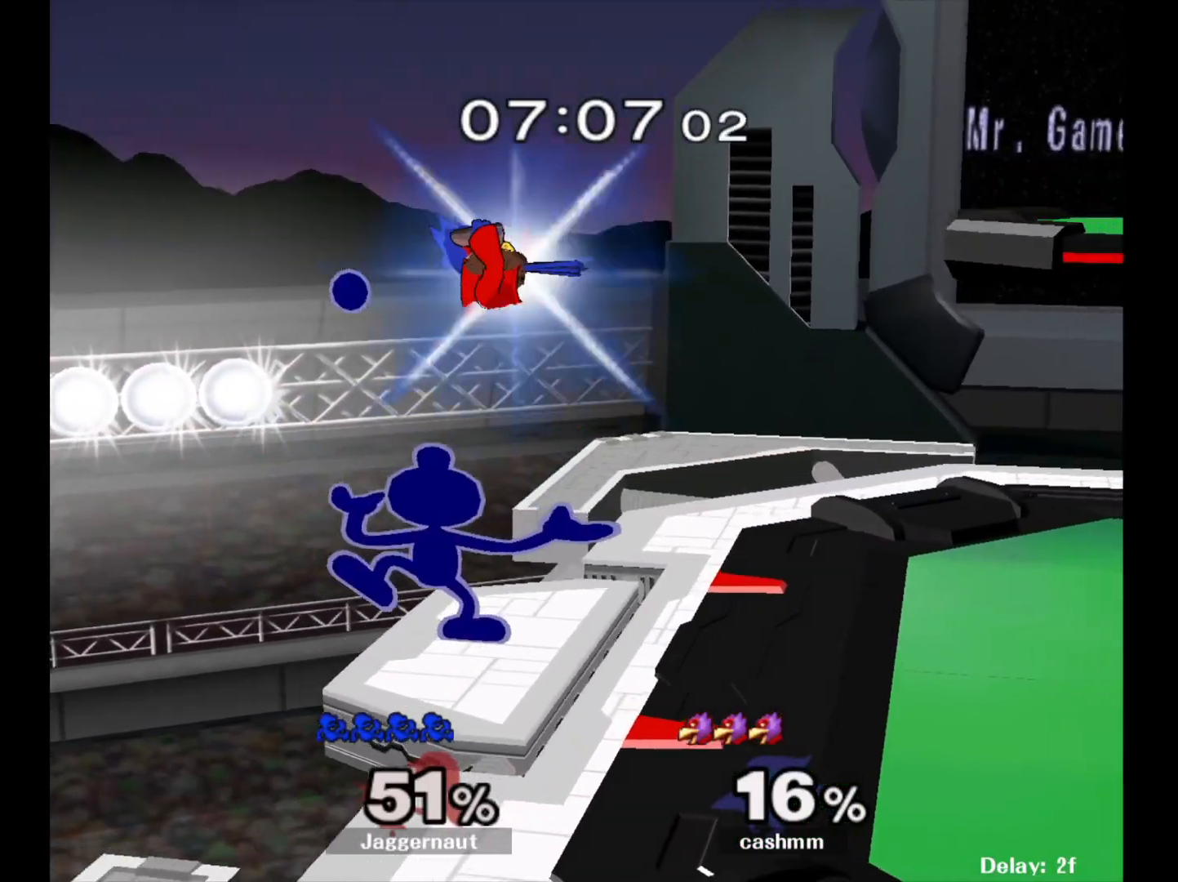
{"buttons": [], "left_stick": "center", "right_stick": "center", "events": []}
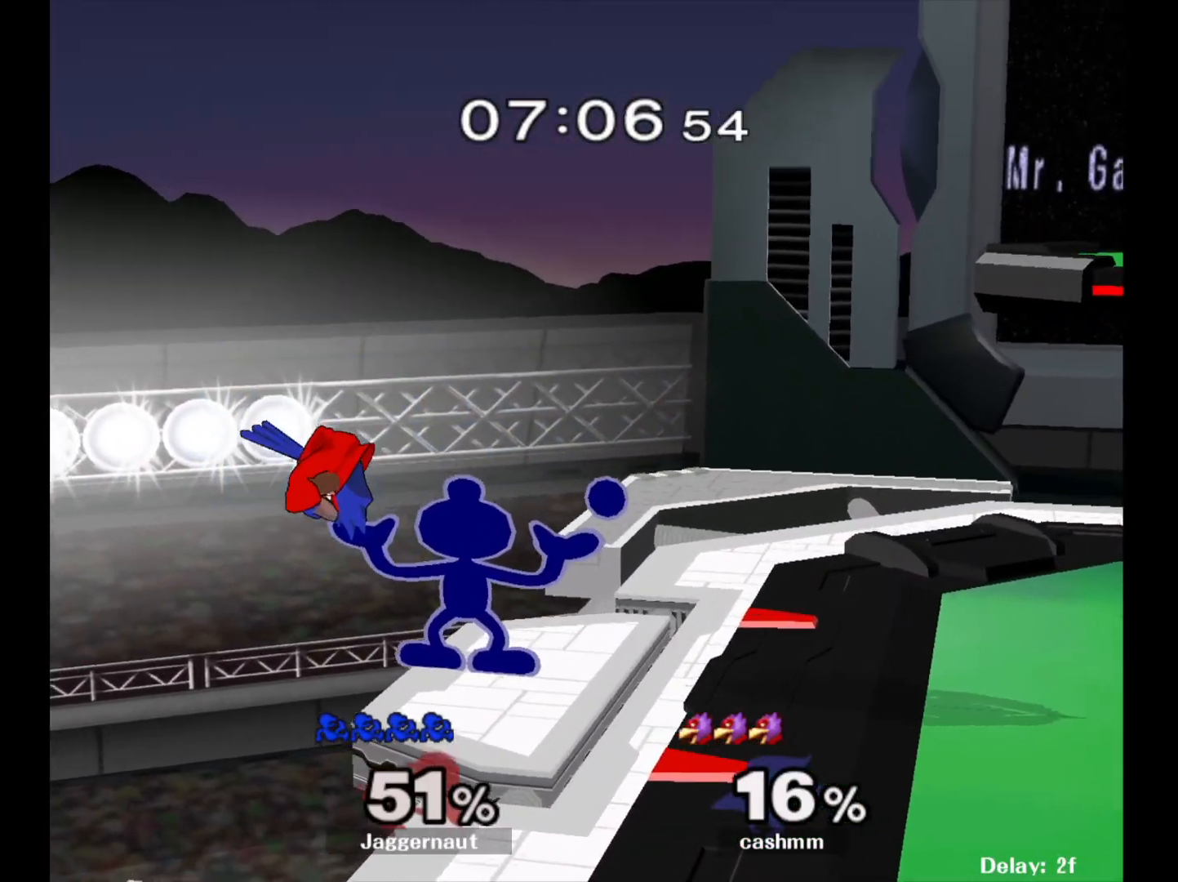
{"buttons": [], "left_stick": "center", "right_stick": "center", "events": [[167, "left_stick", "left"], [367, "left_stick", "center"], [450, "right_stick", "left"], [500, "right_stick", "center"]]}
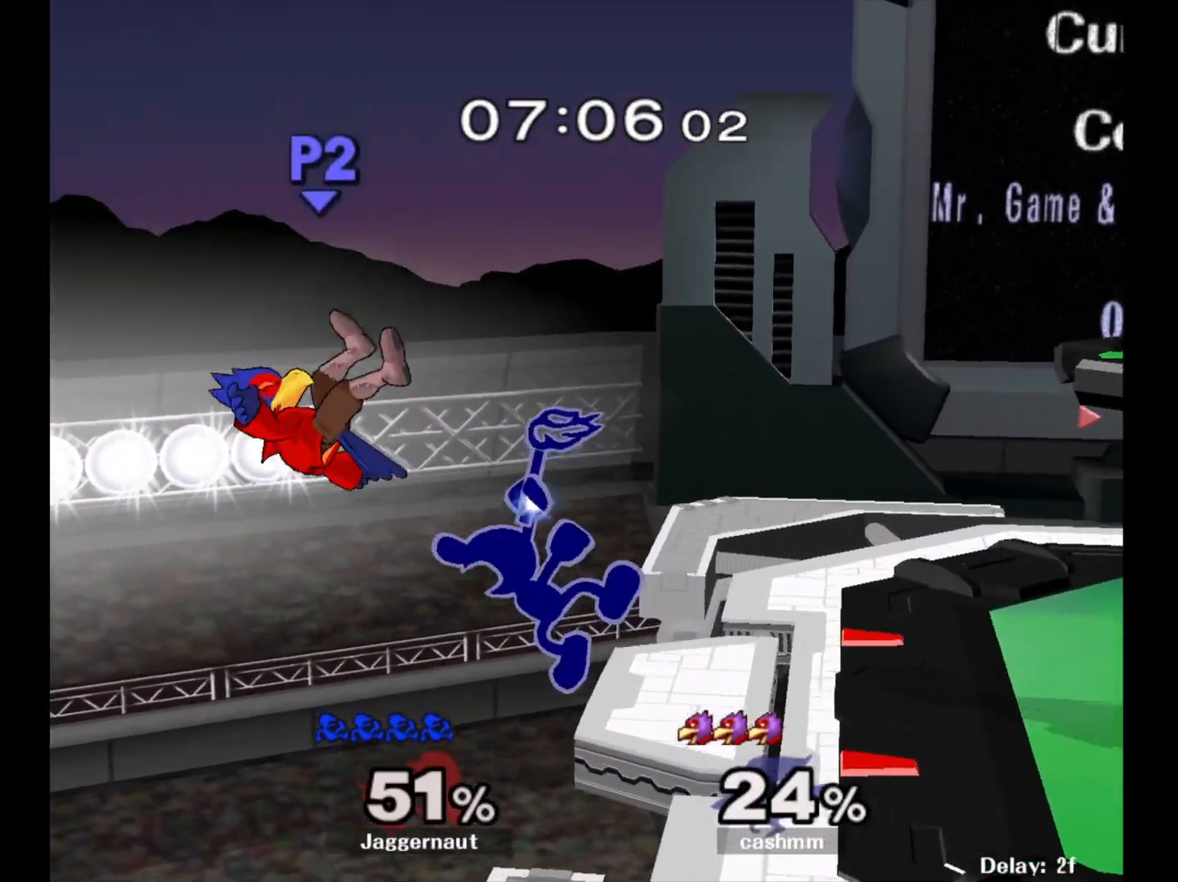
{"buttons": [], "left_stick": "right", "right_stick": "center", "events": [[300, "left_stick", "right"]]}
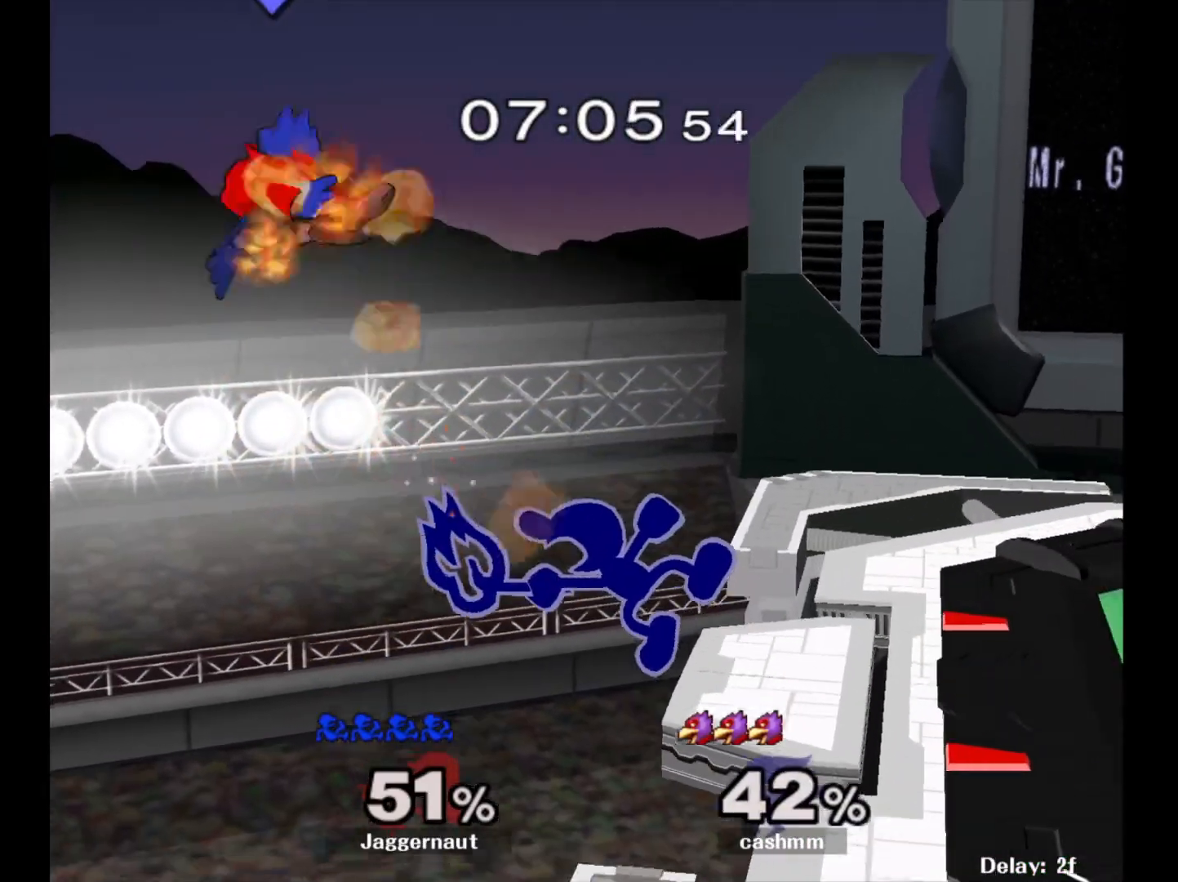
{"buttons": [], "left_stick": "up-right", "right_stick": "center", "events": [[50, "left_stick", "center"], [317, "Y", "down"], [350, "Y", "up"], [367, "left_stick", "up-right"]]}
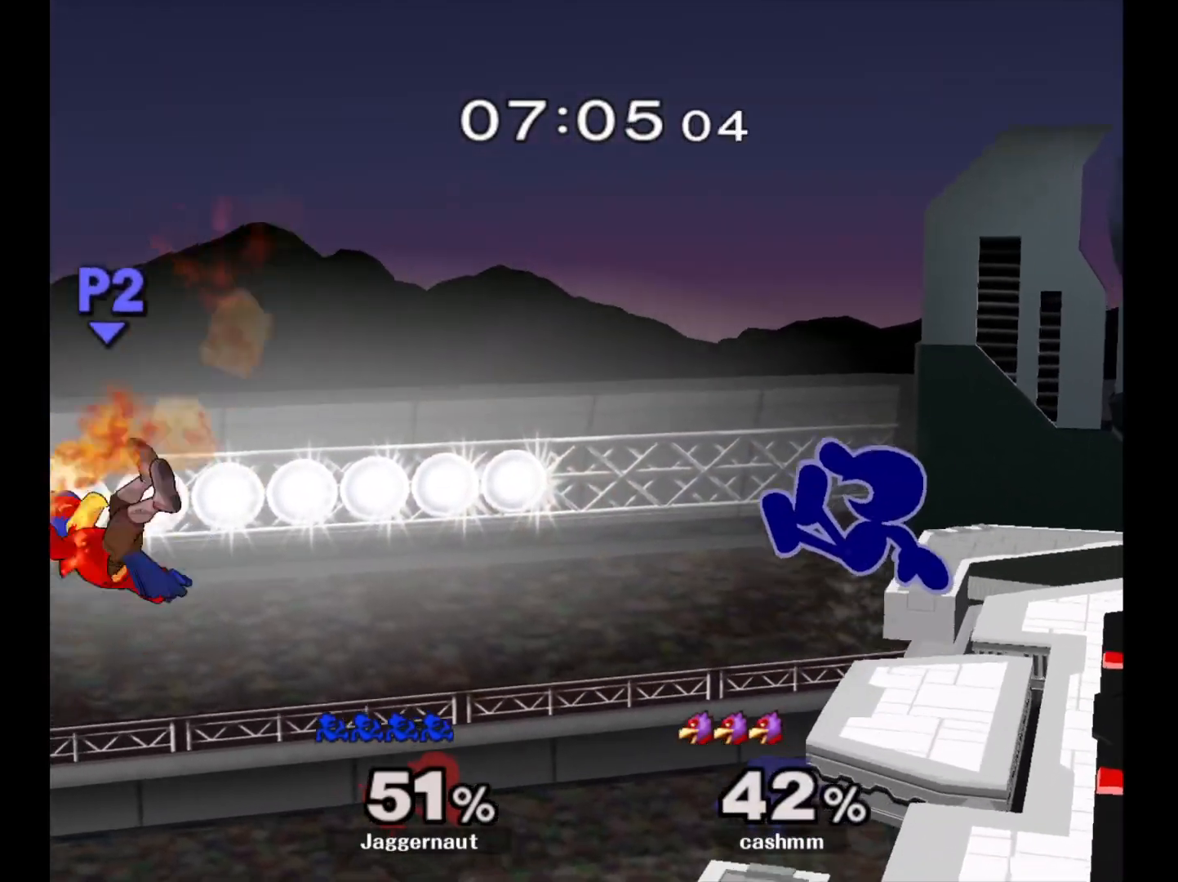
{"buttons": [], "left_stick": "center", "right_stick": "center", "events": [[117, "left_stick", "center"], [200, "left_stick", "down"], [333, "left_stick", "center"]]}
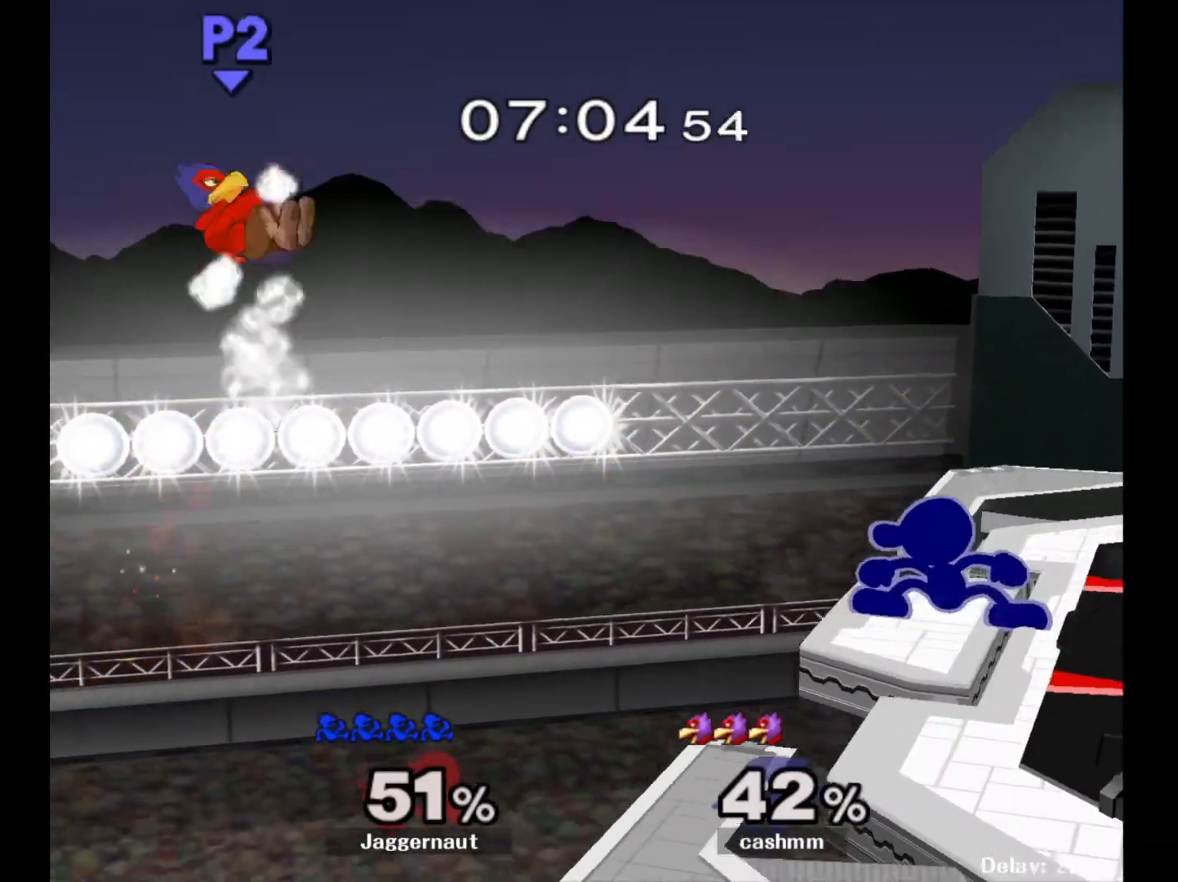
{"buttons": [], "left_stick": "center", "right_stick": "center", "events": [[200, "left_stick", "left"], [367, "A", "down"], [483, "A", "up"], [500, "left_stick", "center"]]}
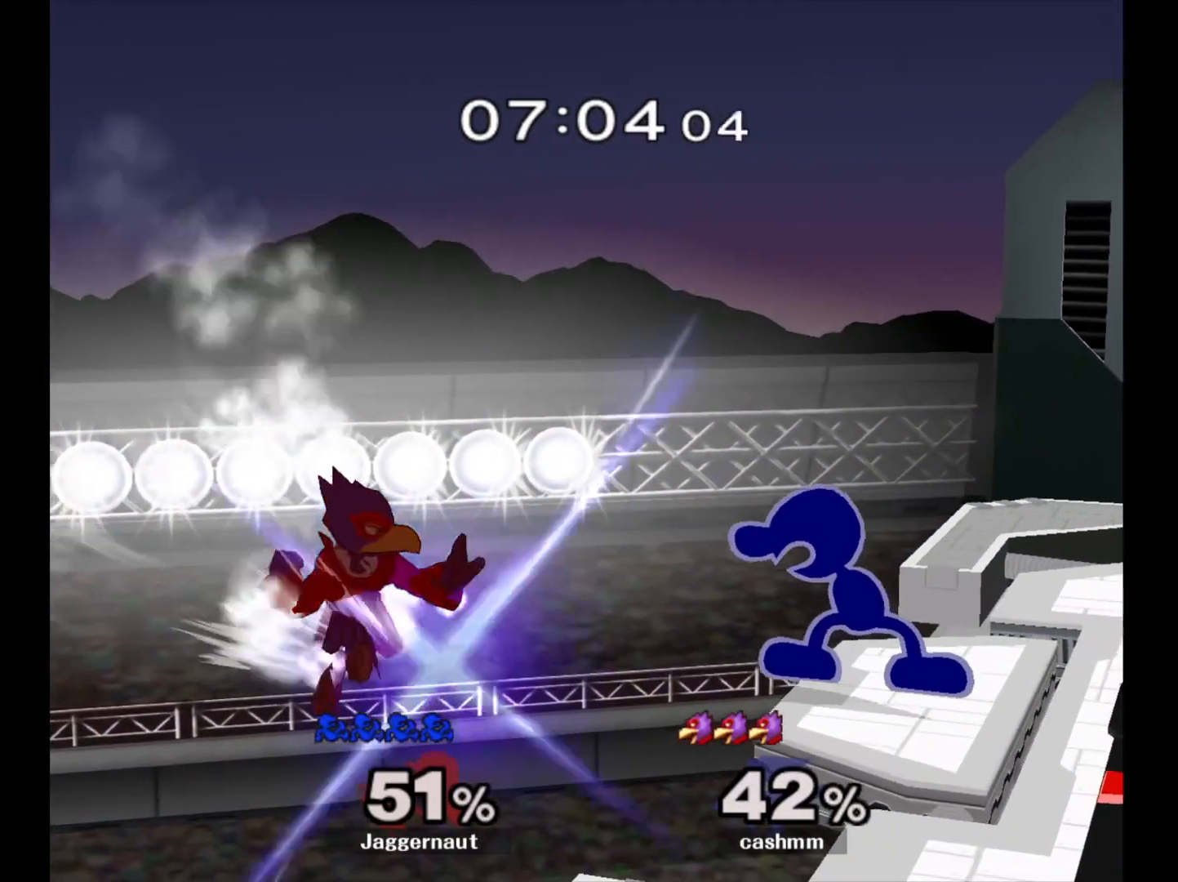
{"buttons": [], "left_stick": "center", "right_stick": "center", "events": []}
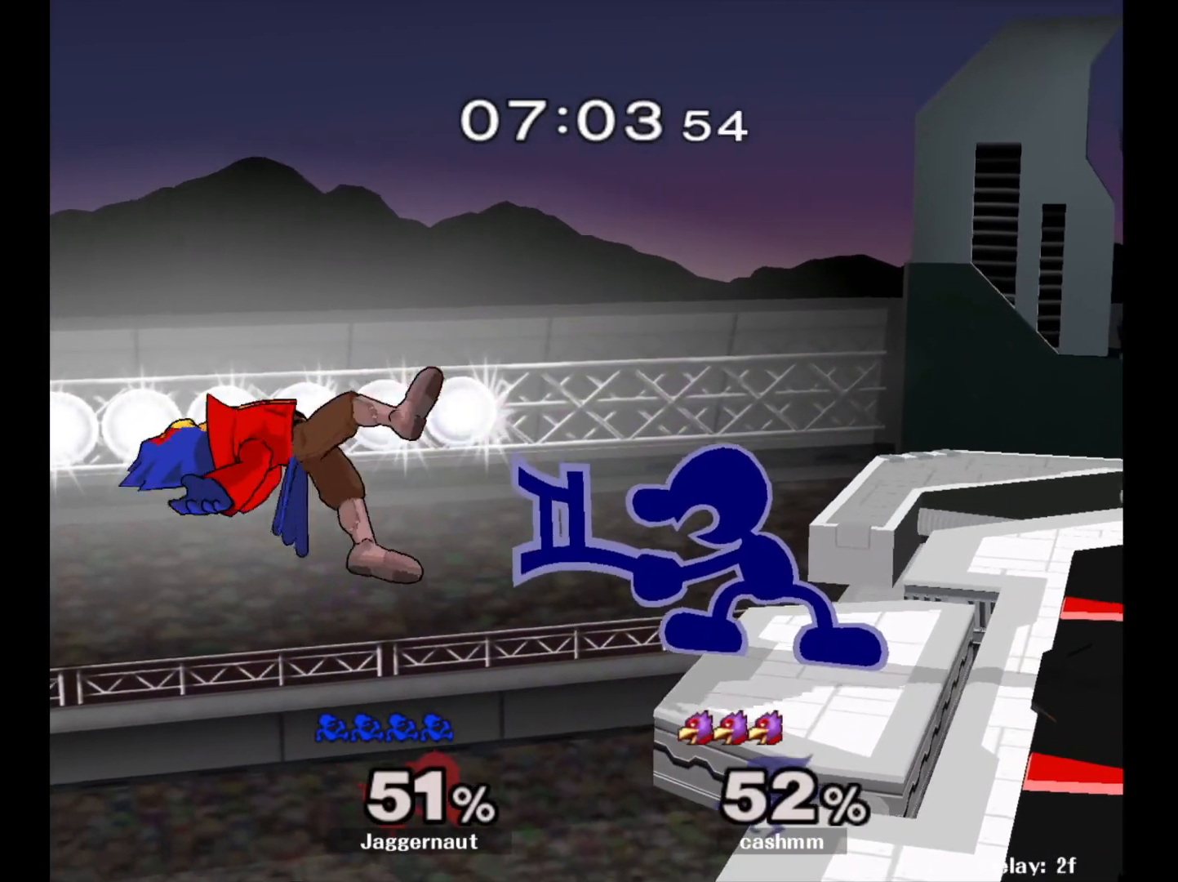
{"buttons": [], "left_stick": "left", "right_stick": "center", "events": [[317, "left_stick", "left"]]}
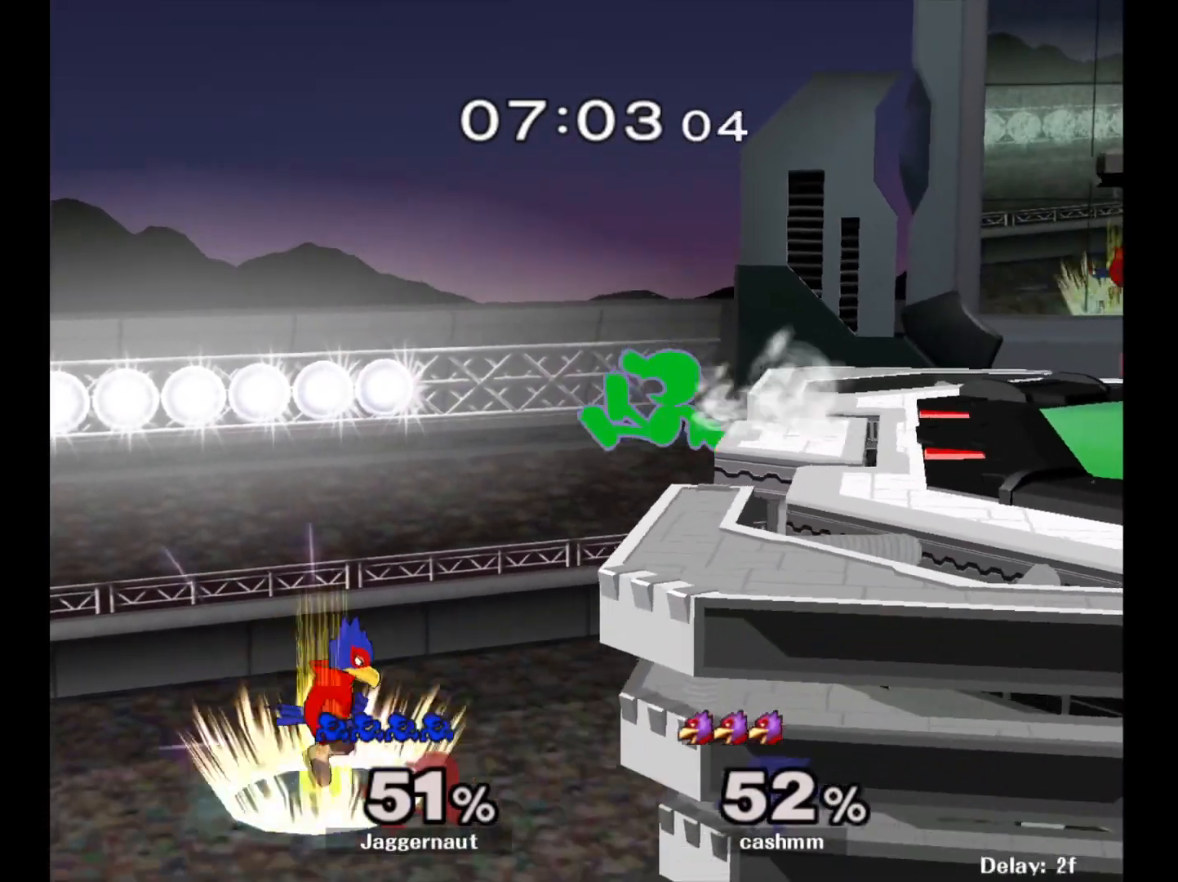
{"buttons": [], "left_stick": "right", "right_stick": "center", "events": [[67, "left_stick", "center"], [133, "left_stick", "right"], [167, "right_stick", "left"], [317, "left_stick", "left"], [317, "right_stick", "center"], [500, "left_stick", "right"]]}
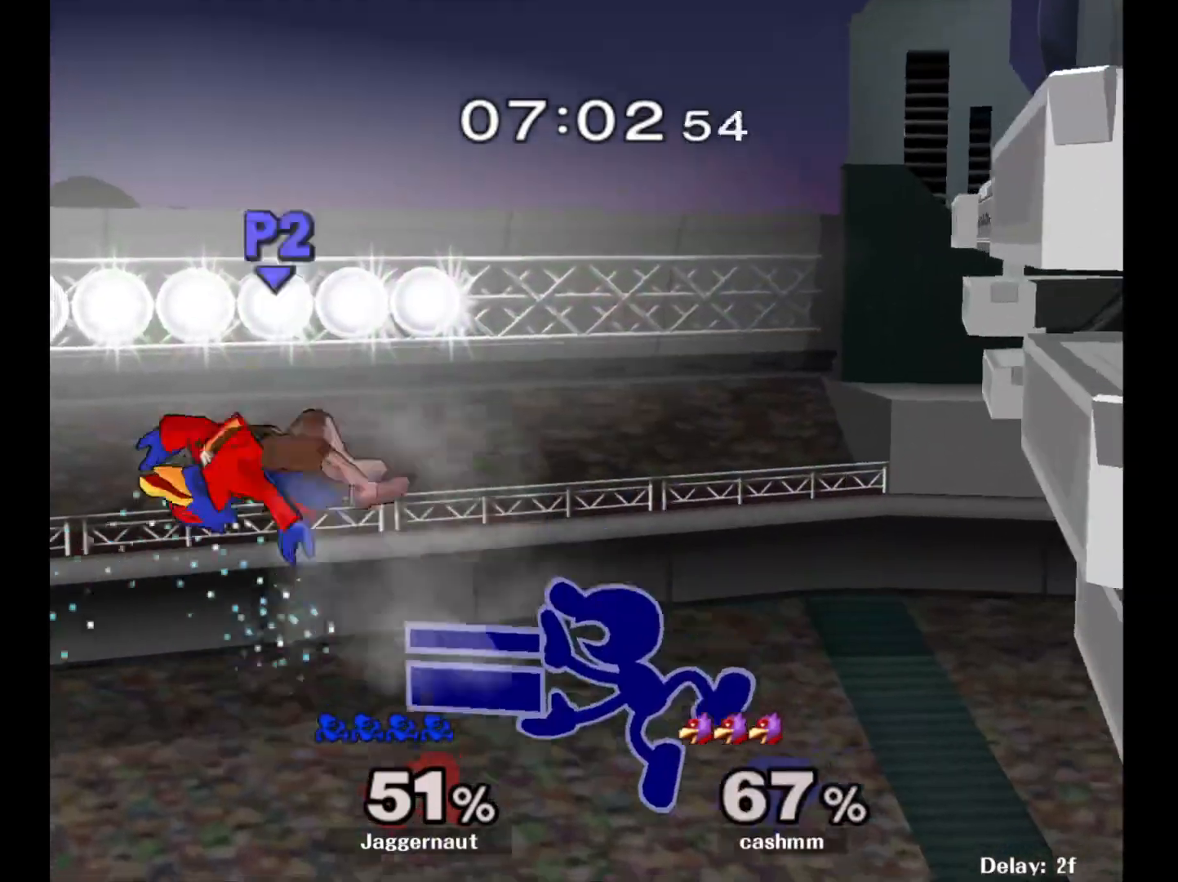
{"buttons": ["Y"], "left_stick": "center", "right_stick": "center", "events": [[150, "left_stick", "up-left"], [250, "left_stick", "center"], [467, "Y", "down"]]}
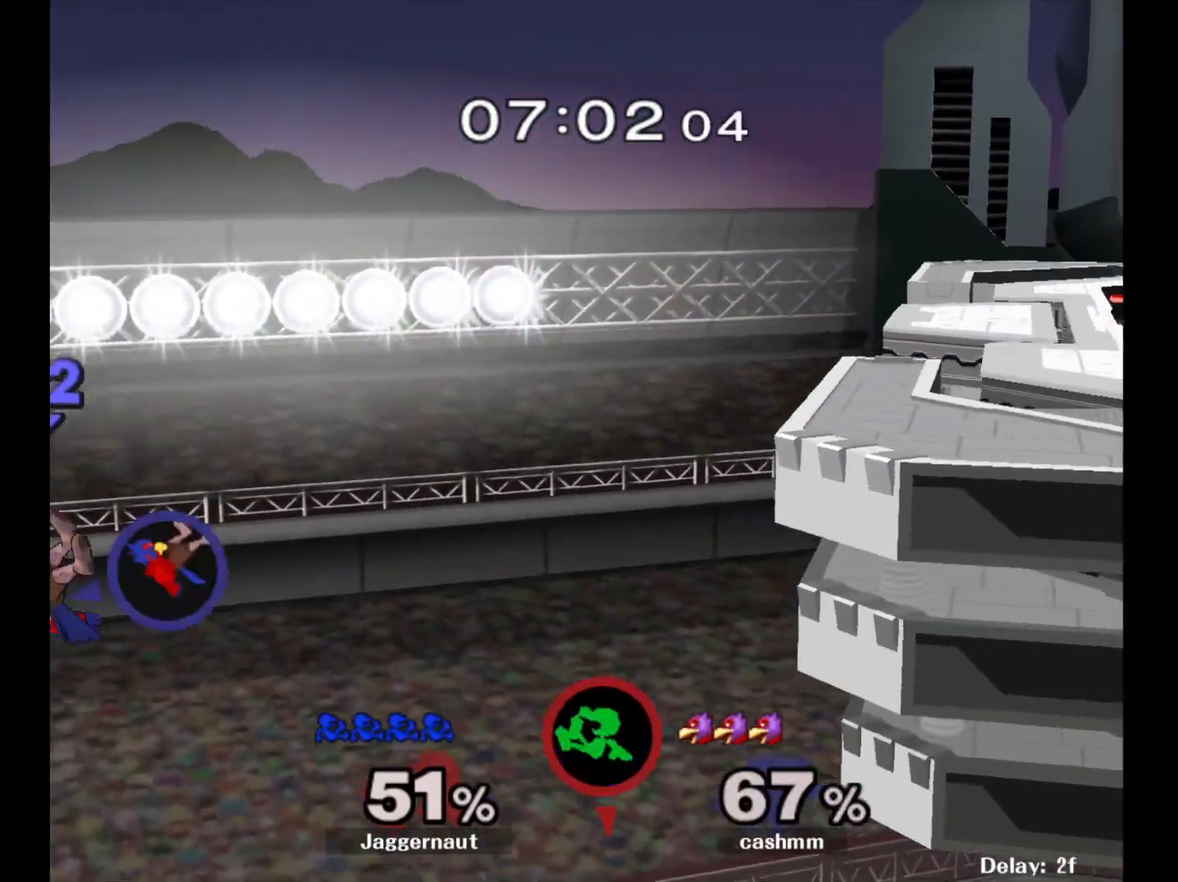
{"buttons": [], "left_stick": "up-right", "right_stick": "center", "events": [[33, "Y", "up"], [67, "left_stick", "up-right"], [100, "Y", "down"], [217, "Y", "up"], [317, "B", "down"], [467, "B", "up"]]}
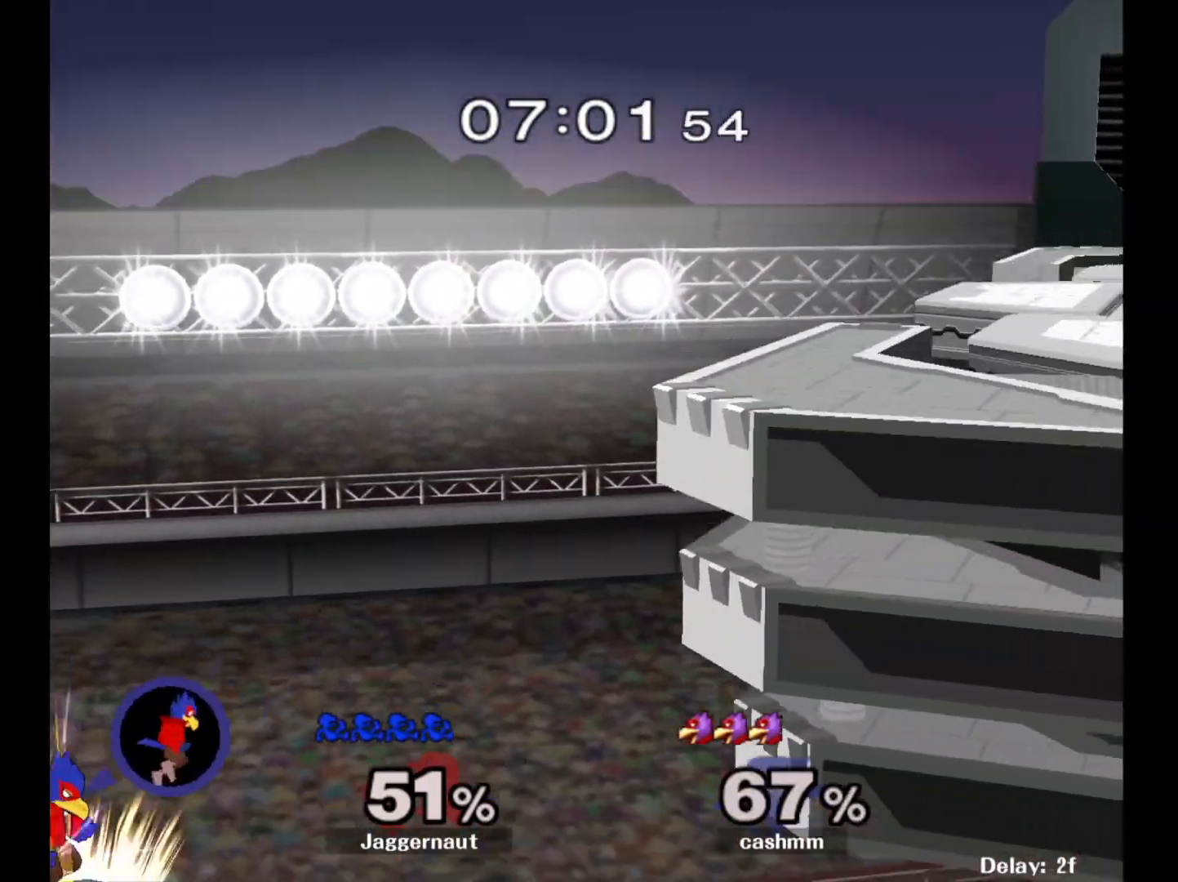
{"buttons": [], "left_stick": "up-right", "right_stick": "center", "events": []}
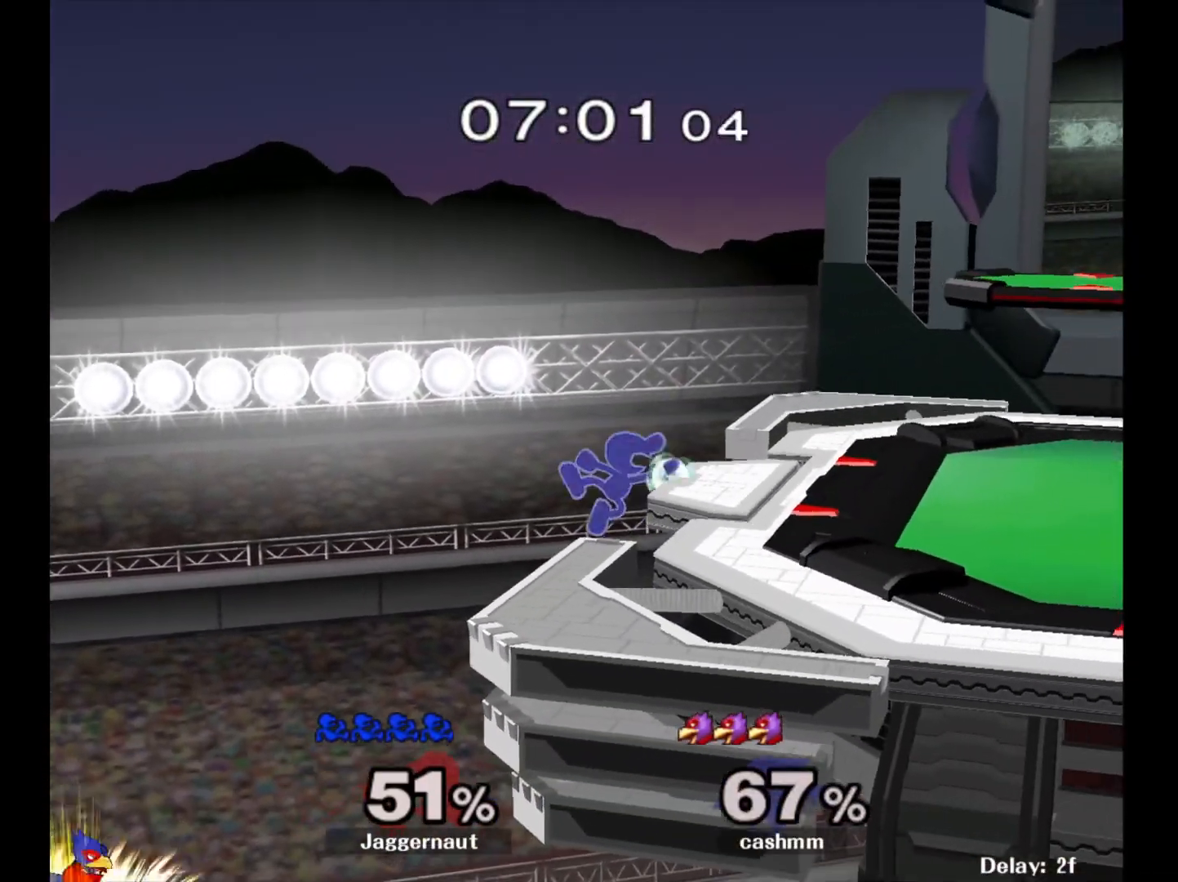
{"buttons": ["Y"], "left_stick": "down-right", "right_stick": "center", "events": [[67, "left_stick", "center"], [217, "left_stick", "left"], [267, "left_stick", "down-right"], [300, "Y", "down"], [317, "left_stick", "right"], [433, "left_stick", "down-right"]]}
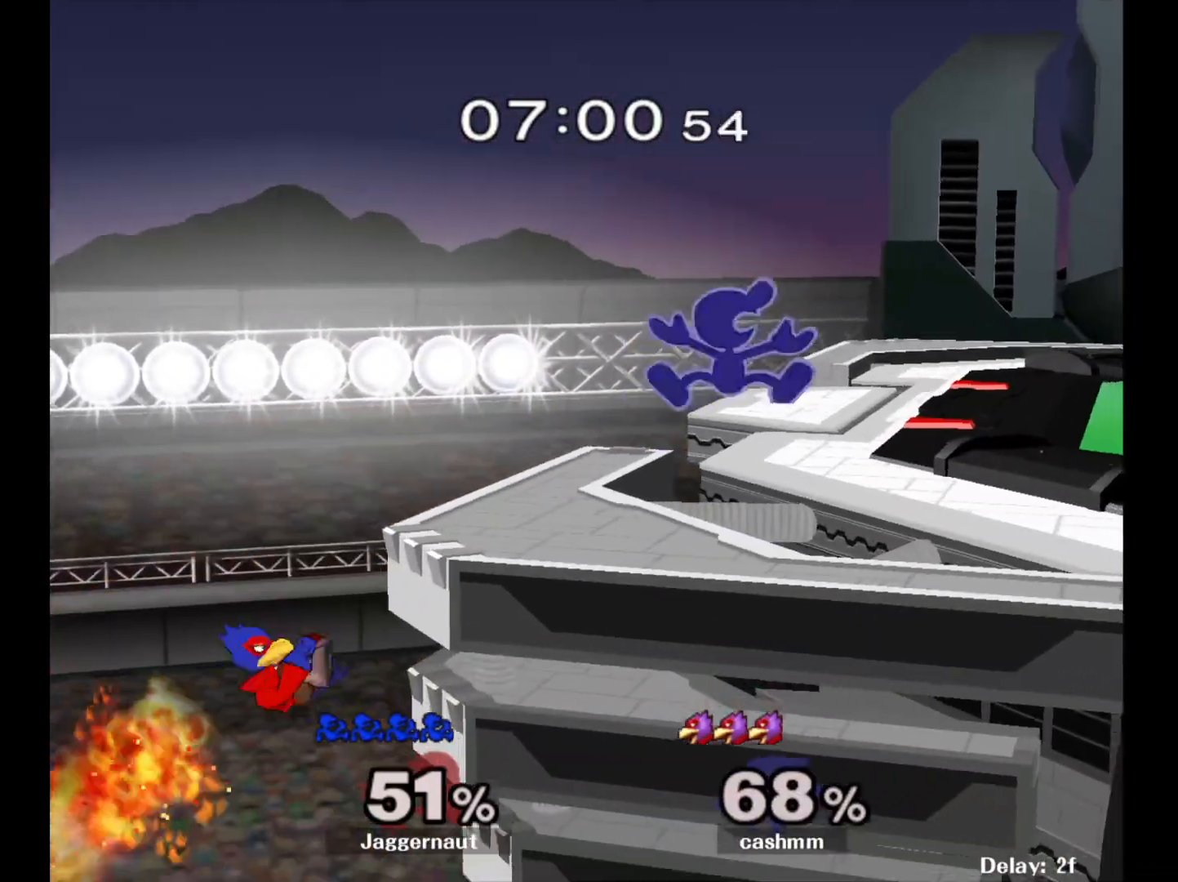
{"buttons": ["Y"], "left_stick": "center", "right_stick": "center", "events": [[50, "R1", "down"], [100, "Y", "up"], [167, "left_stick", "center"], [183, "R1", "up"], [267, "left_stick", "right"], [350, "Y", "down"], [433, "left_stick", "center"]]}
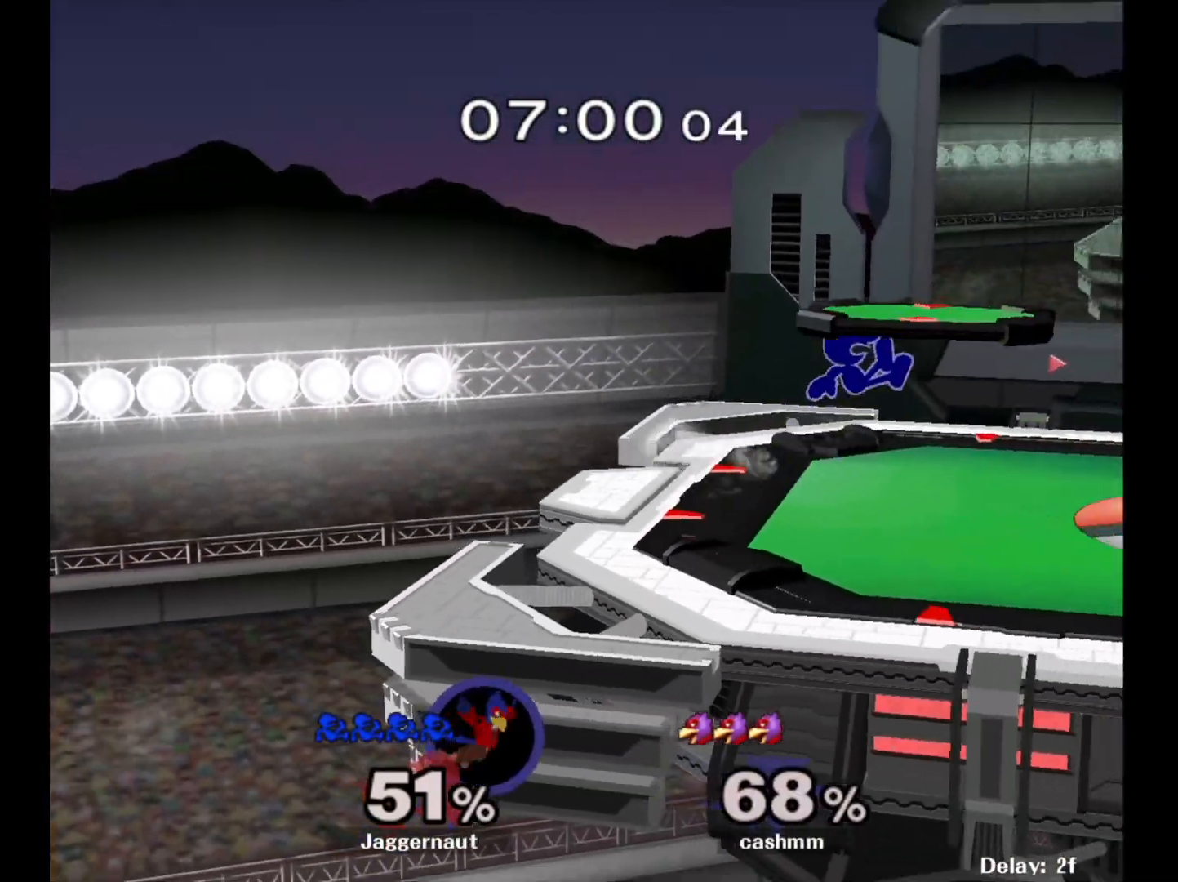
{"buttons": [], "left_stick": "down-right", "right_stick": "center", "events": [[133, "Y", "up"], [133, "left_stick", "down-right"], [200, "R1", "down"], [283, "left_stick", "center"], [317, "R1", "up"], [350, "left_stick", "right"], [500, "left_stick", "down-right"]]}
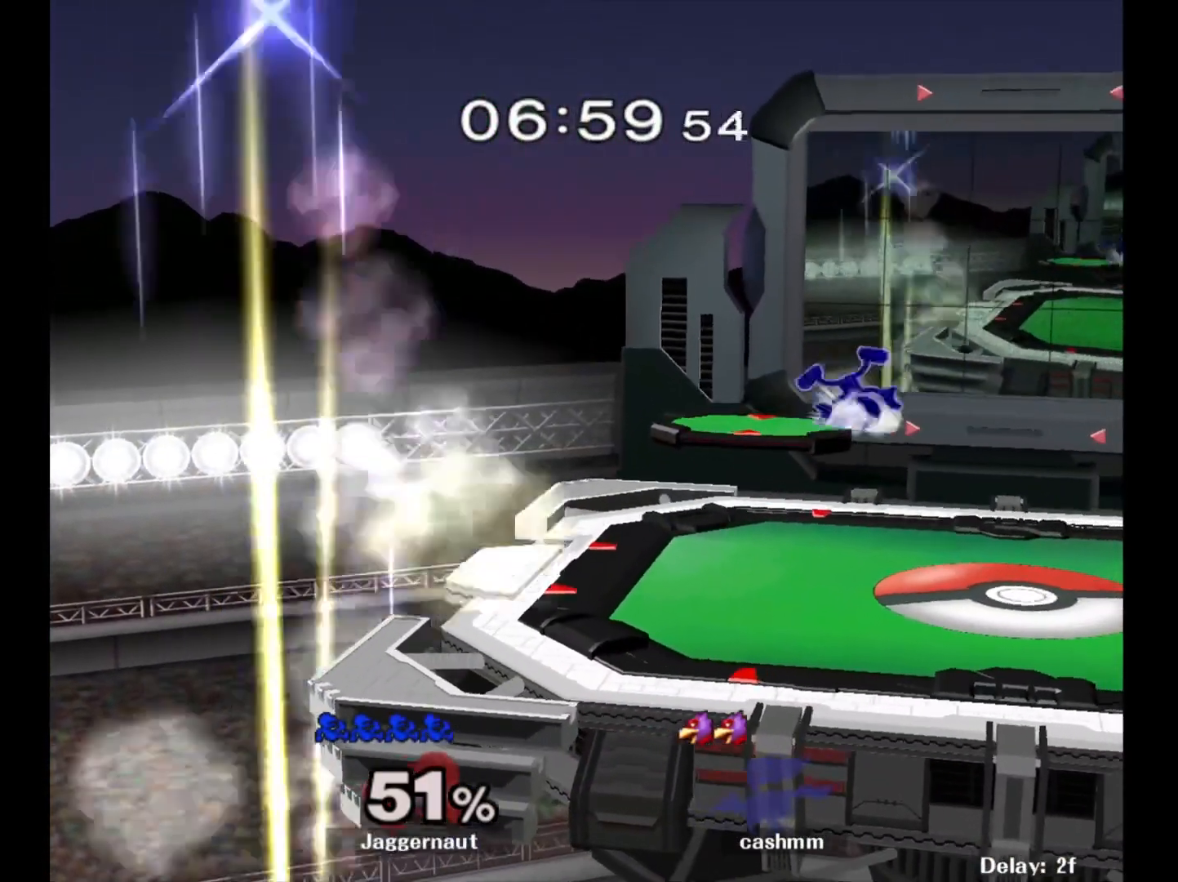
{"buttons": ["Y"], "left_stick": "down-left", "right_stick": "center", "events": [[283, "left_stick", "center"], [483, "Y", "down"], [483, "left_stick", "down-left"]]}
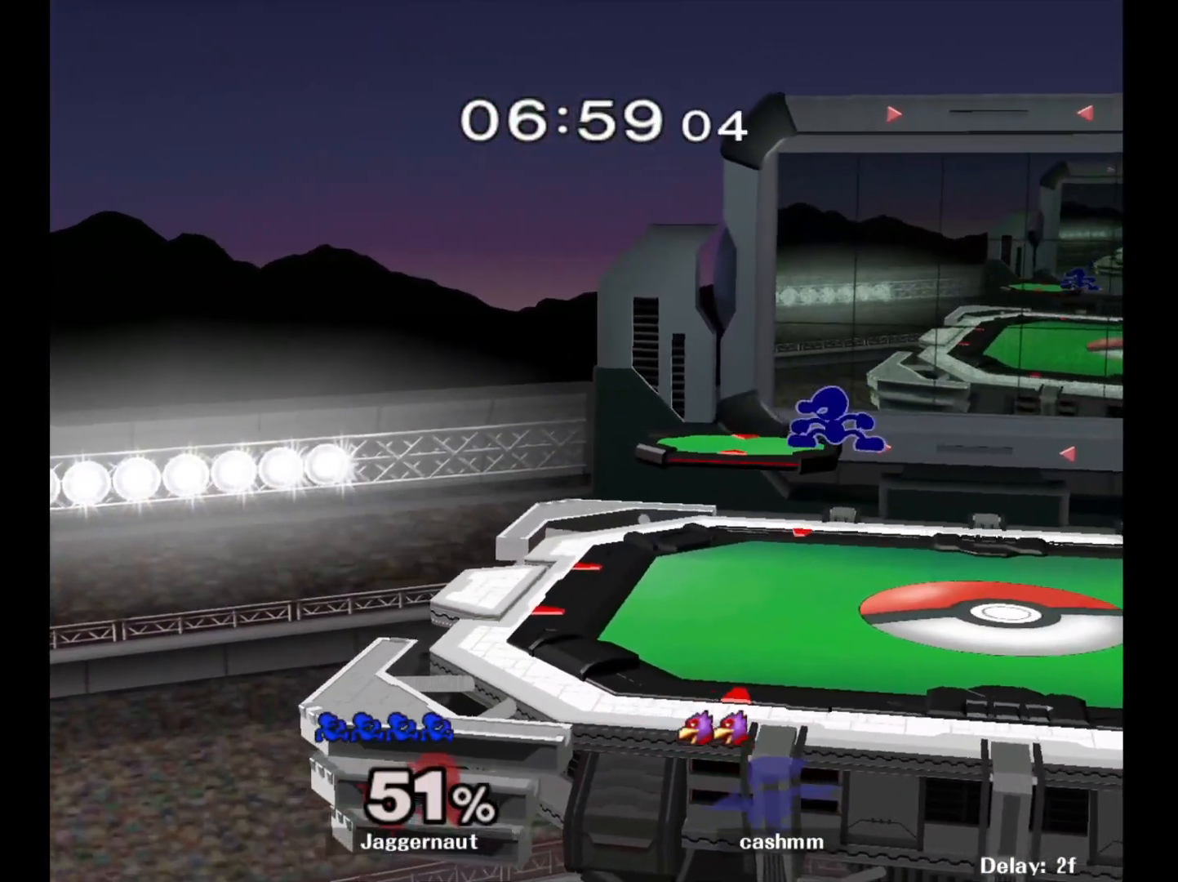
{"buttons": ["Y"], "left_stick": "down-left", "right_stick": "center", "events": [[67, "R1", "down"], [167, "Y", "up"], [167, "left_stick", "center"], [217, "R1", "up"], [283, "left_stick", "right"], [433, "Y", "down"], [433, "left_stick", "down-left"]]}
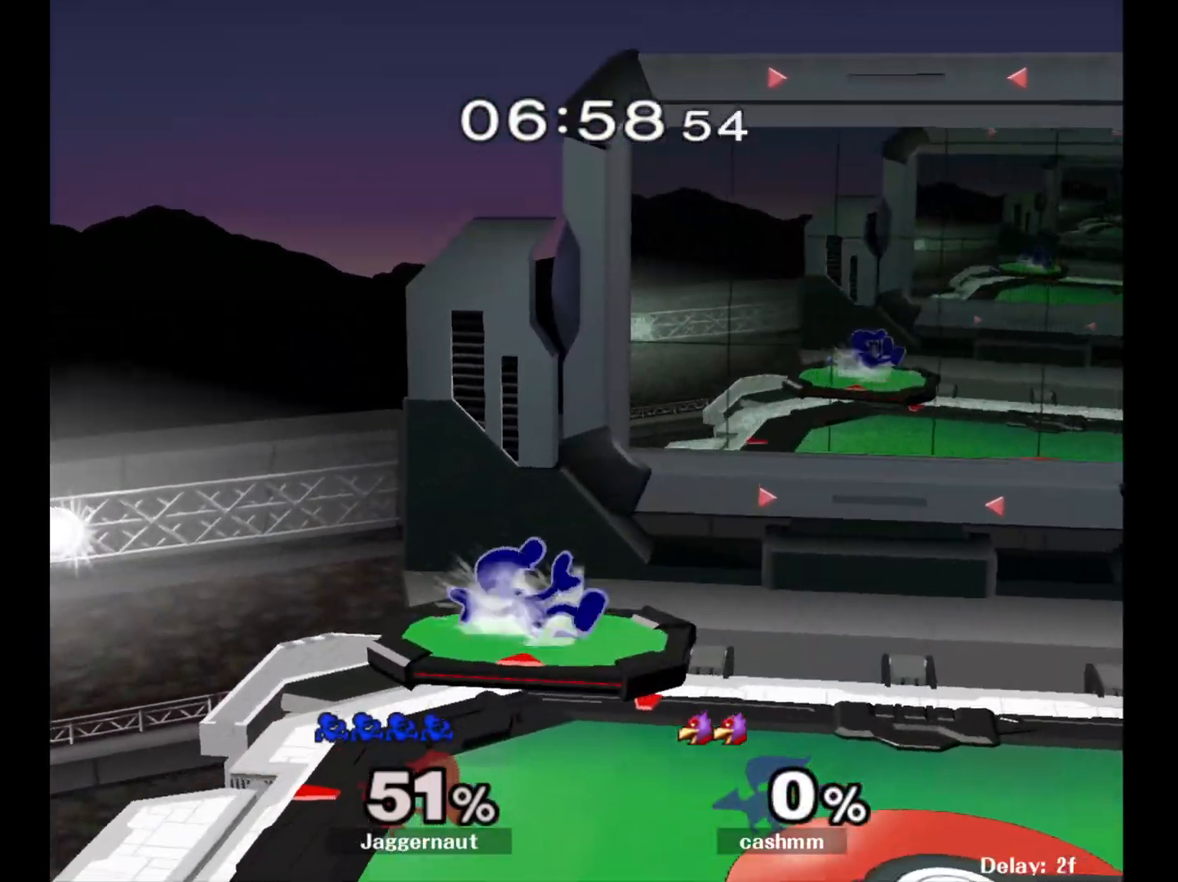
{"buttons": [], "left_stick": "center", "right_stick": "center", "events": [[33, "R1", "down"], [100, "Y", "up"], [117, "R1", "up"], [117, "left_stick", "center"], [200, "left_stick", "down-right"], [233, "Y", "down"], [317, "R1", "down"], [367, "Y", "up"], [433, "R1", "up"], [433, "left_stick", "center"]]}
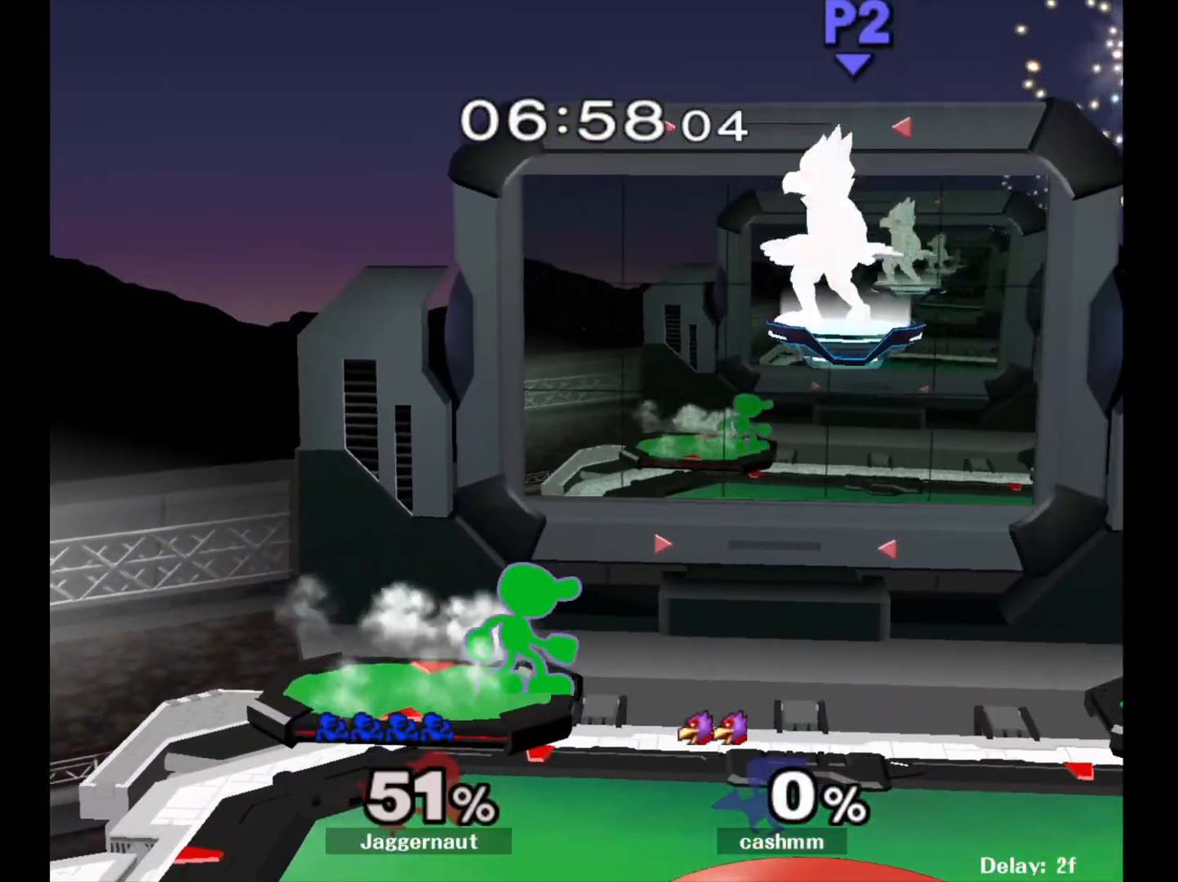
{"buttons": ["R1"], "left_stick": "down-right", "right_stick": "center", "events": [[150, "left_stick", "right"], [300, "left_stick", "down-right"], [433, "R1", "down"]]}
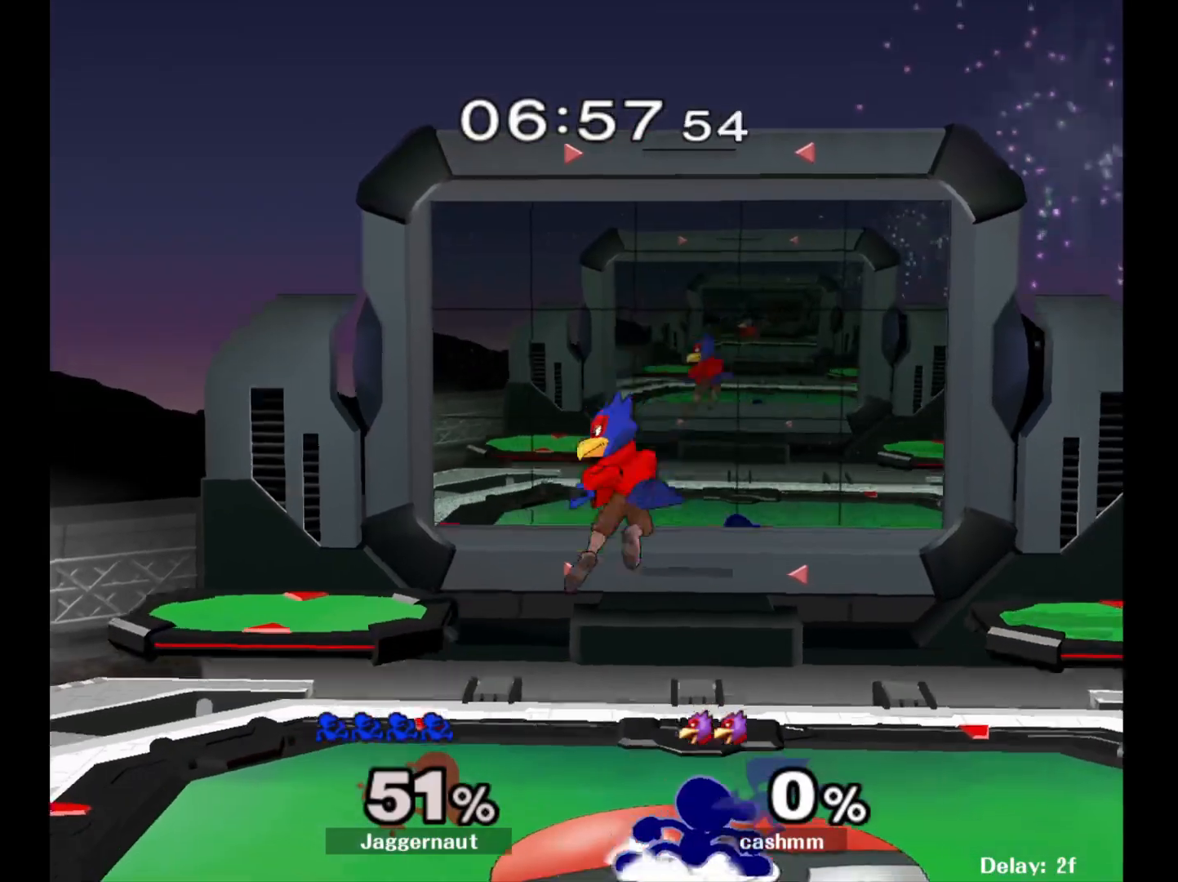
{"buttons": ["Y", "R1"], "left_stick": "down-left", "right_stick": "center", "events": [[67, "R1", "up"], [67, "left_stick", "center"], [150, "left_stick", "right"], [183, "Y", "down"], [200, "left_stick", "down-right"], [267, "R1", "down"], [333, "Y", "up"], [333, "left_stick", "center"], [367, "R1", "up"], [433, "Y", "down"], [433, "left_stick", "left"], [483, "left_stick", "down-left"], [500, "R1", "down"]]}
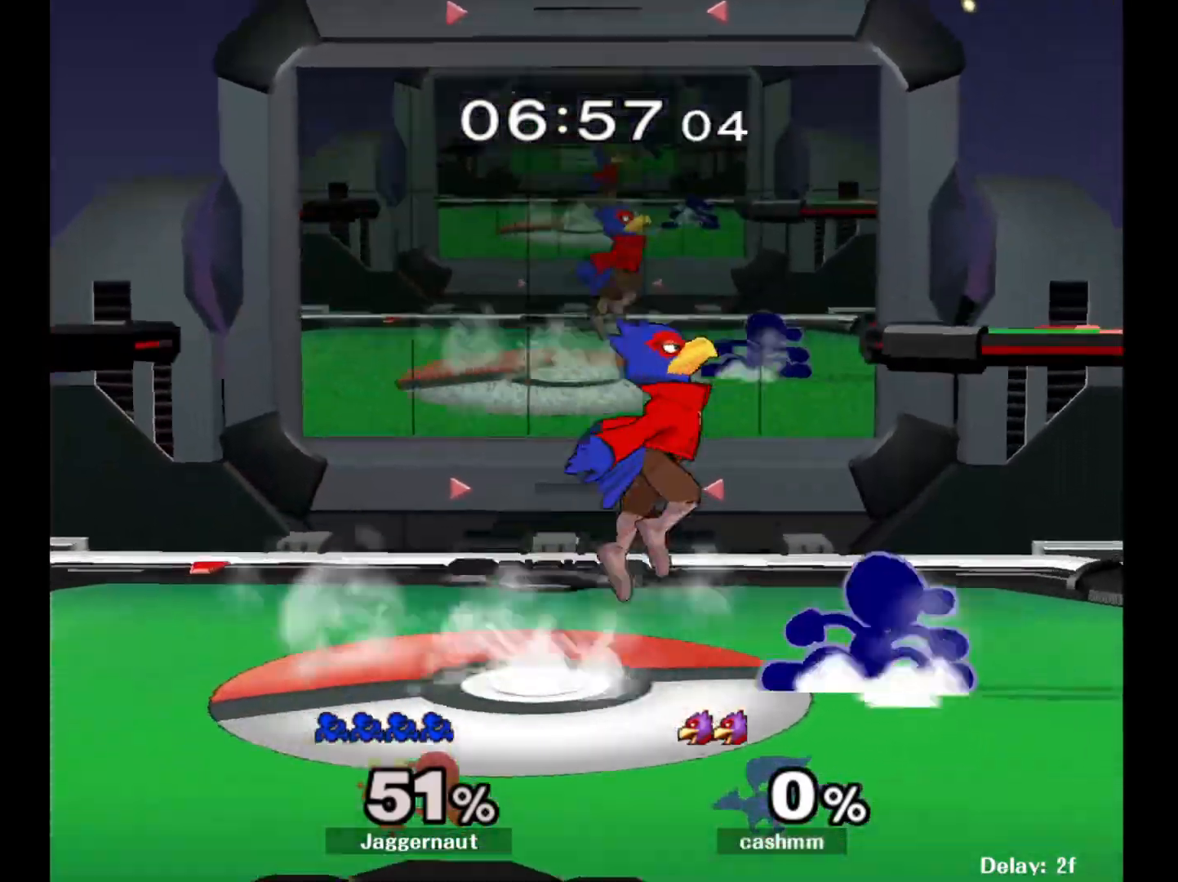
{"buttons": ["R1"], "left_stick": "center", "right_stick": "center", "events": [[117, "Y", "up"], [217, "left_stick", "left"], [367, "left_stick", "center"]]}
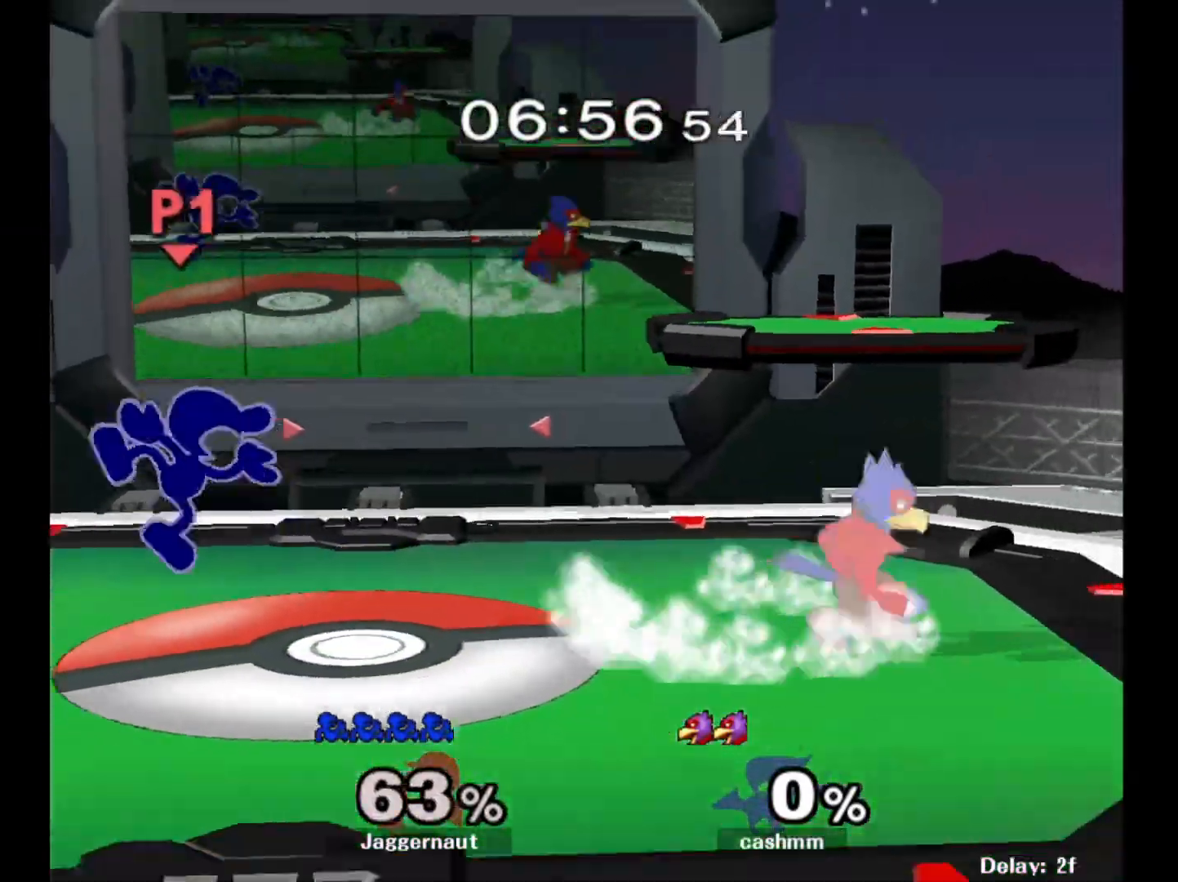
{"buttons": ["R1"], "left_stick": "right", "right_stick": "center", "events": [[67, "R1", "up"], [167, "R1", "down"], [183, "left_stick", "right"]]}
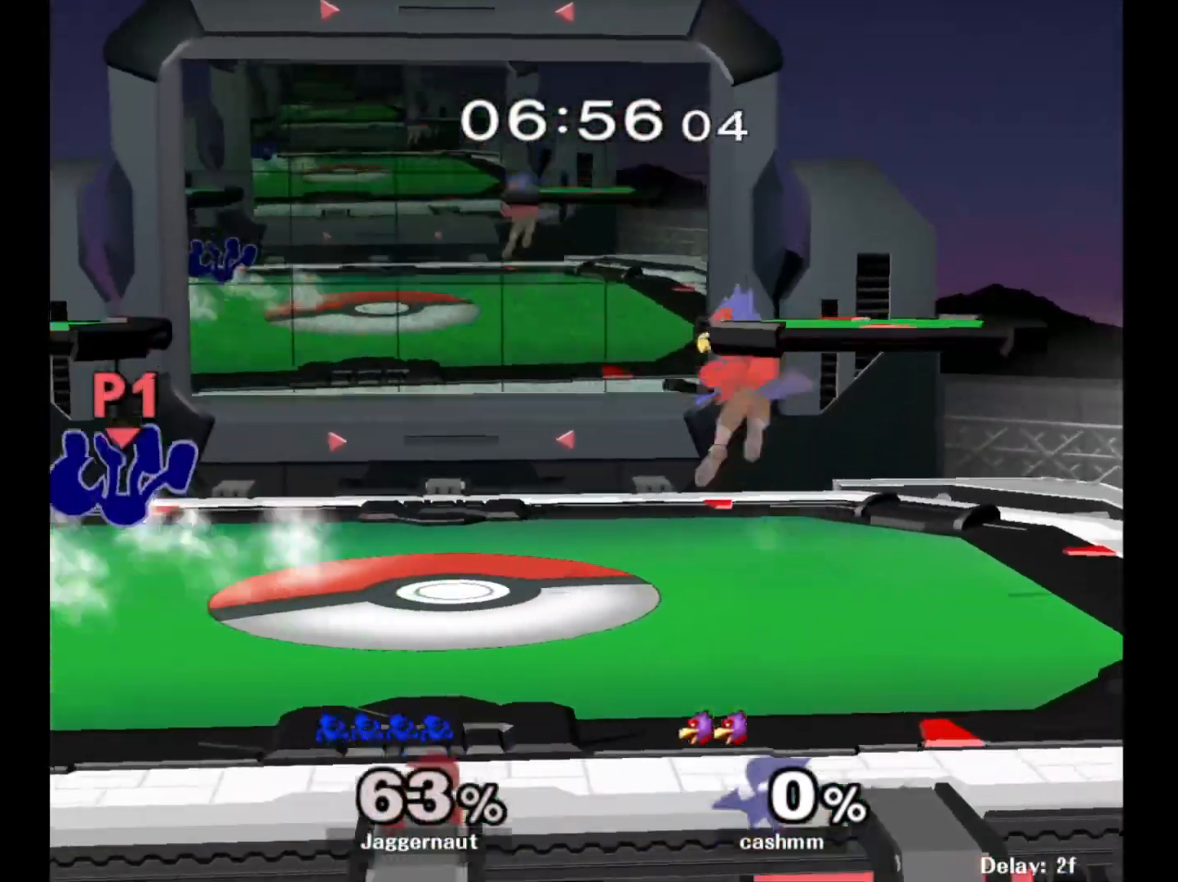
{"buttons": ["R1"], "left_stick": "up", "right_stick": "center", "events": [[200, "left_stick", "center"], [317, "left_stick", "up"]]}